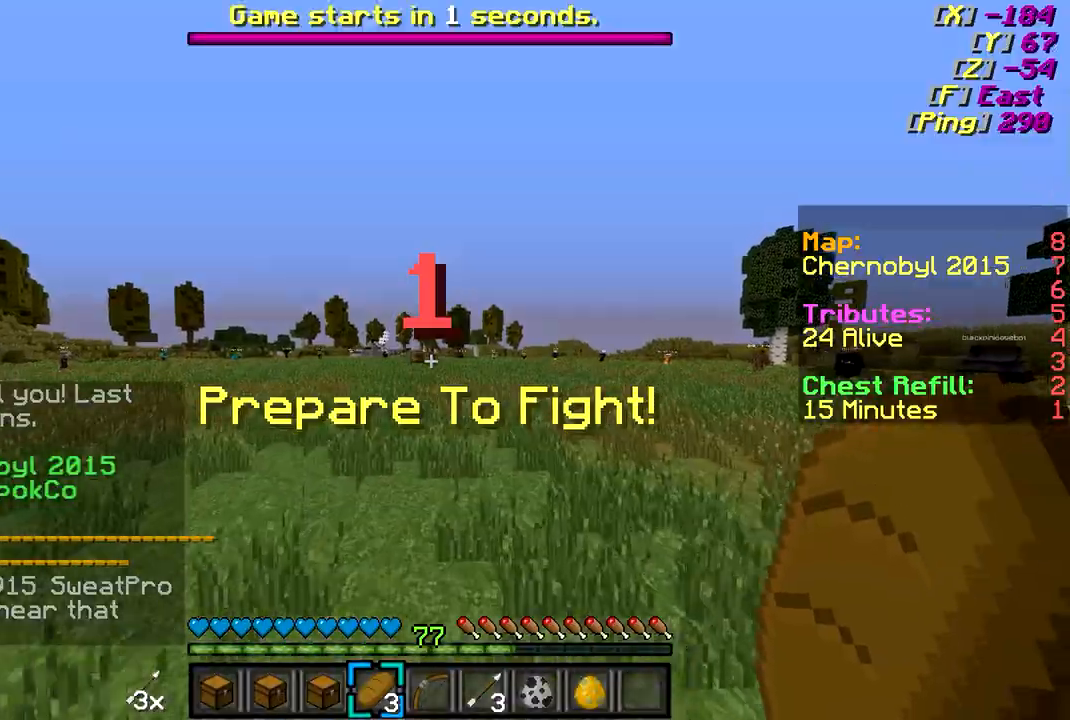
Gameplay with keyboard and mouse; each line is a JSON object with the keys and mouse buttons held at the frame after it. "events" lists presses ("down") and releases ("up") of "a", "d", "s", "w", "mouse_left" and "mouse_right" between this image and that frame as [ms after this image, input, new state], when the widget could be followed in between. "mouse_left", "mouse_right" = the "left", "right" buttons of the "mouse" list. No other keys are recorded. Fast repeated clicks can show as one long hold. Mouse movement is not recorded.
{"keys": ["w"], "mouse": [], "events": []}
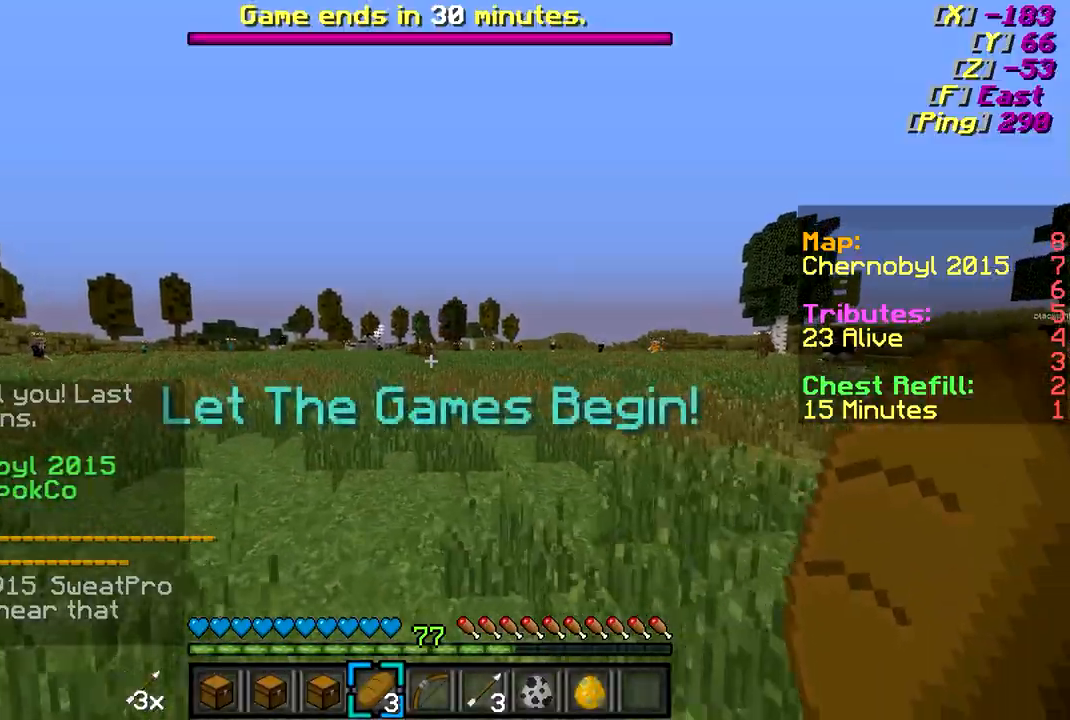
{"keys": ["w"], "mouse": [], "events": [[283, "mouse_left", "down"], [400, "mouse_left", "up"]]}
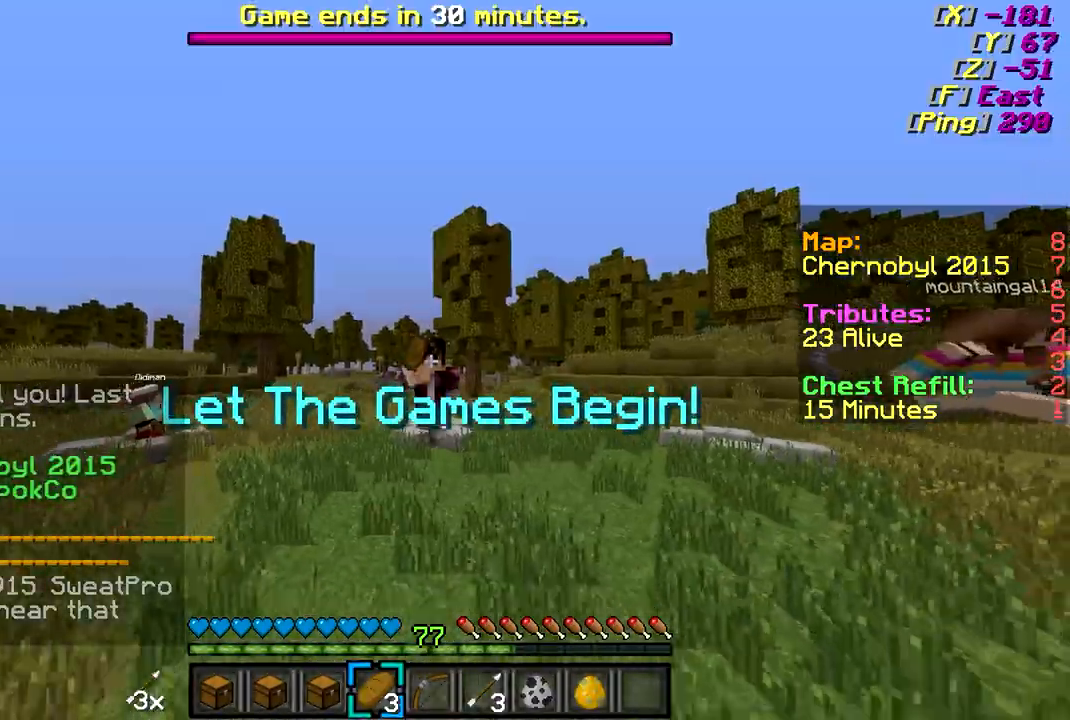
{"keys": ["w"], "mouse": [], "events": [[17, "mouse_left", "down"], [117, "mouse_left", "up"]]}
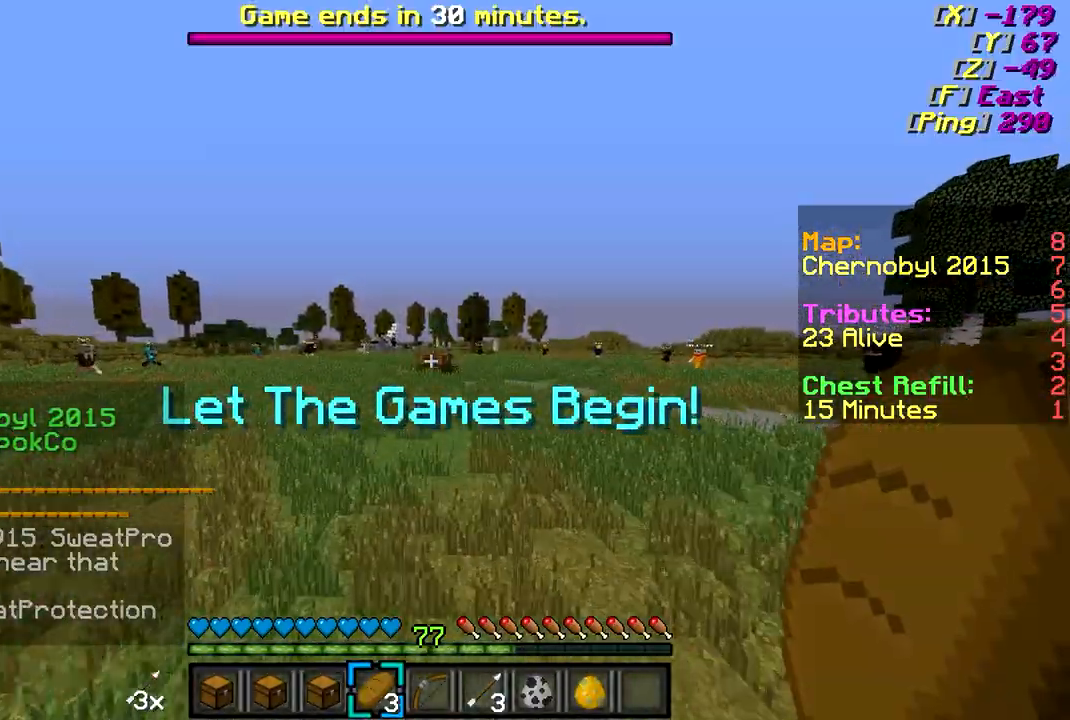
{"keys": ["w"], "mouse": [], "events": []}
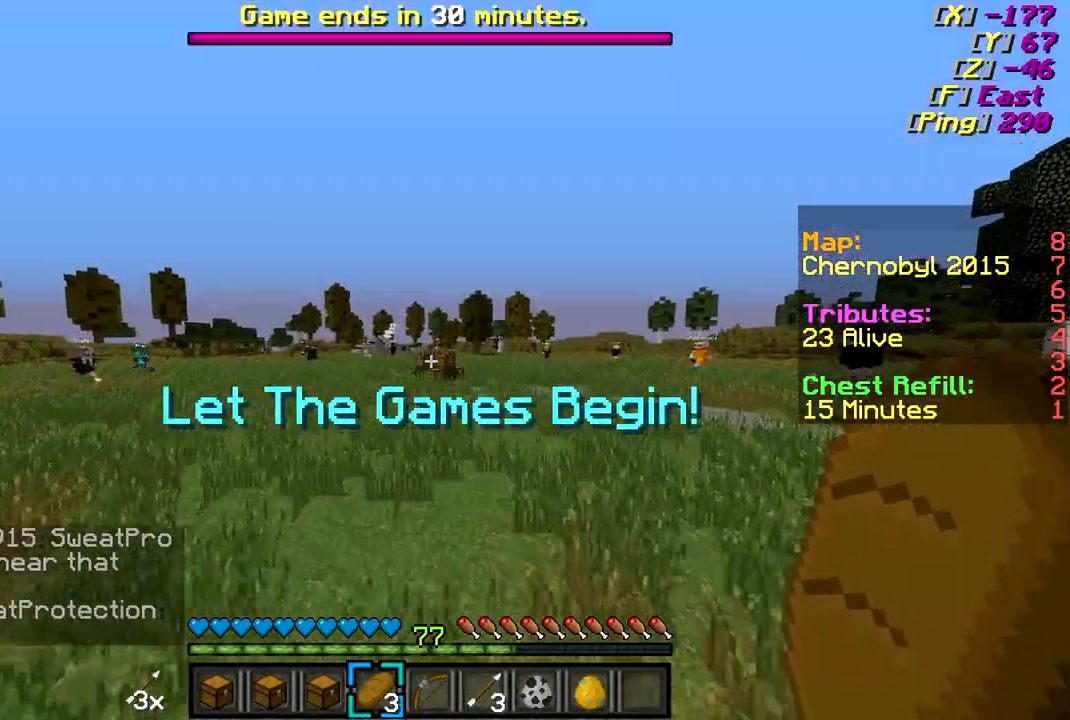
{"keys": ["w"], "mouse": [], "events": []}
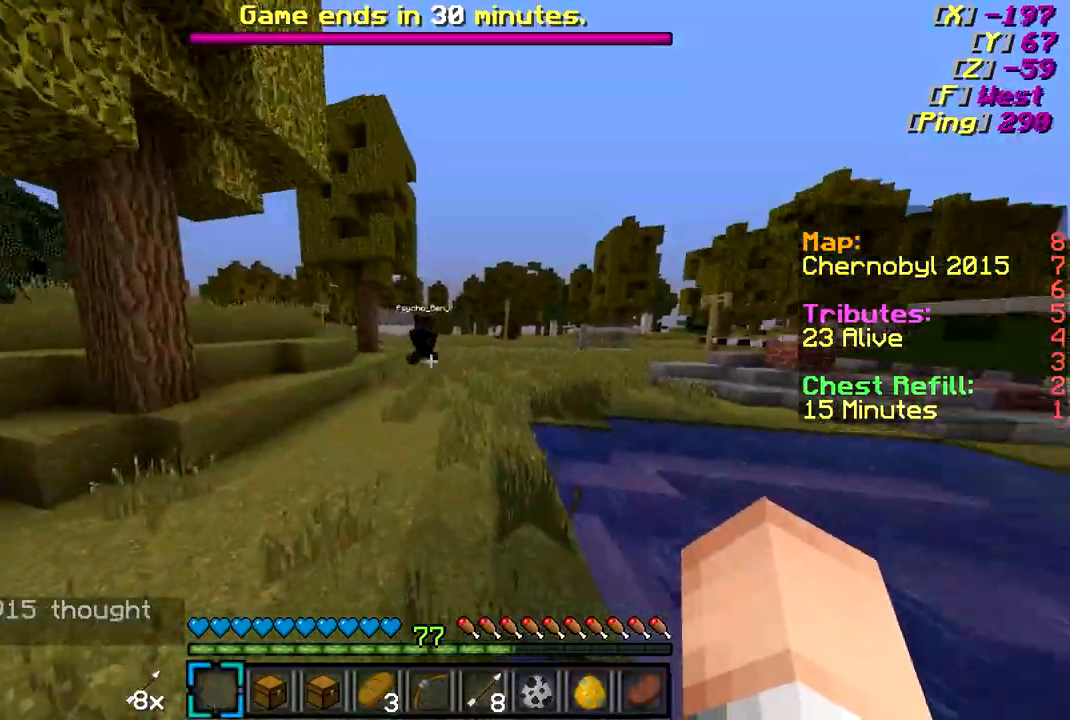
{"keys": ["w"], "mouse": [], "events": []}
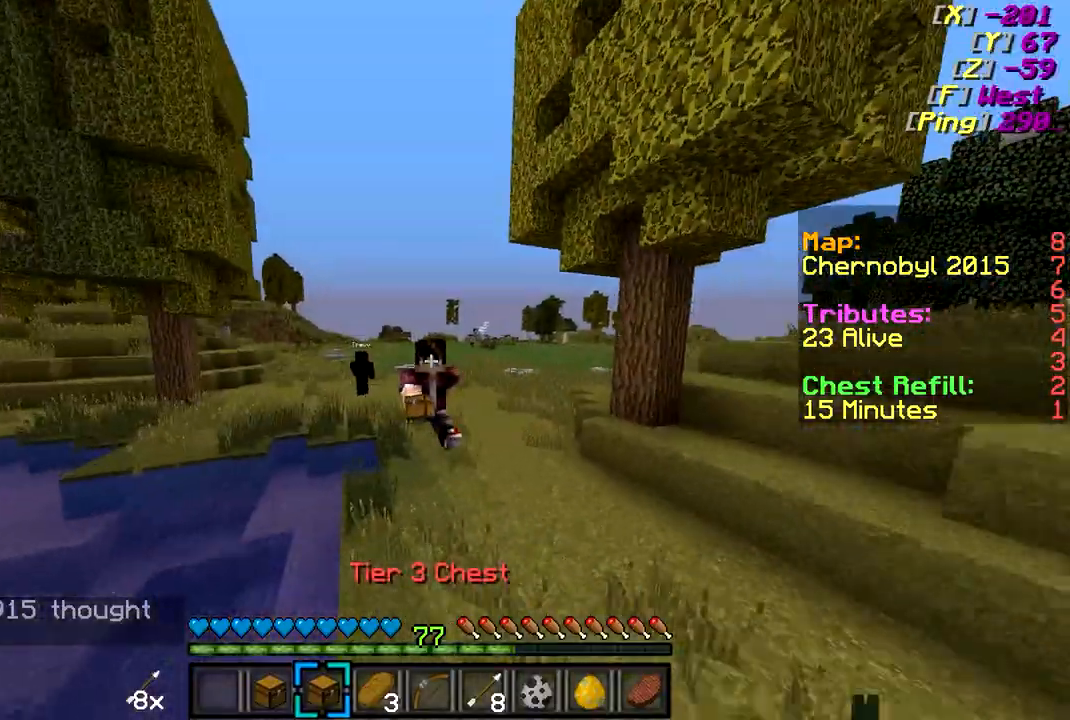
{"keys": ["w"], "mouse": [], "events": []}
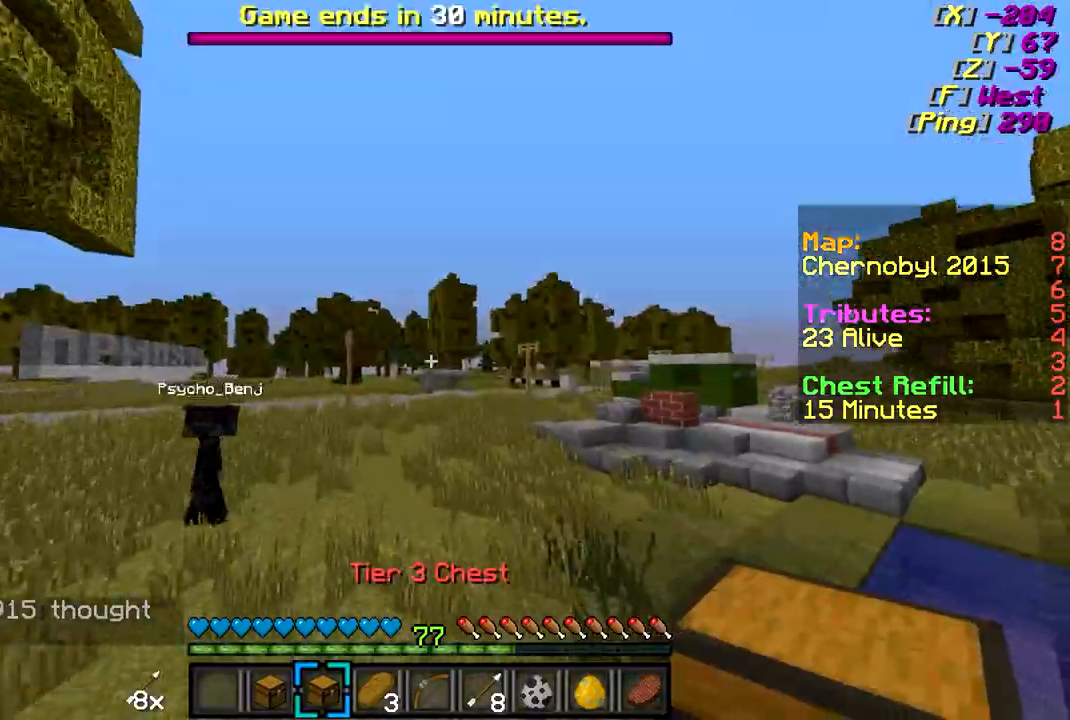
{"keys": ["w"], "mouse": [], "events": []}
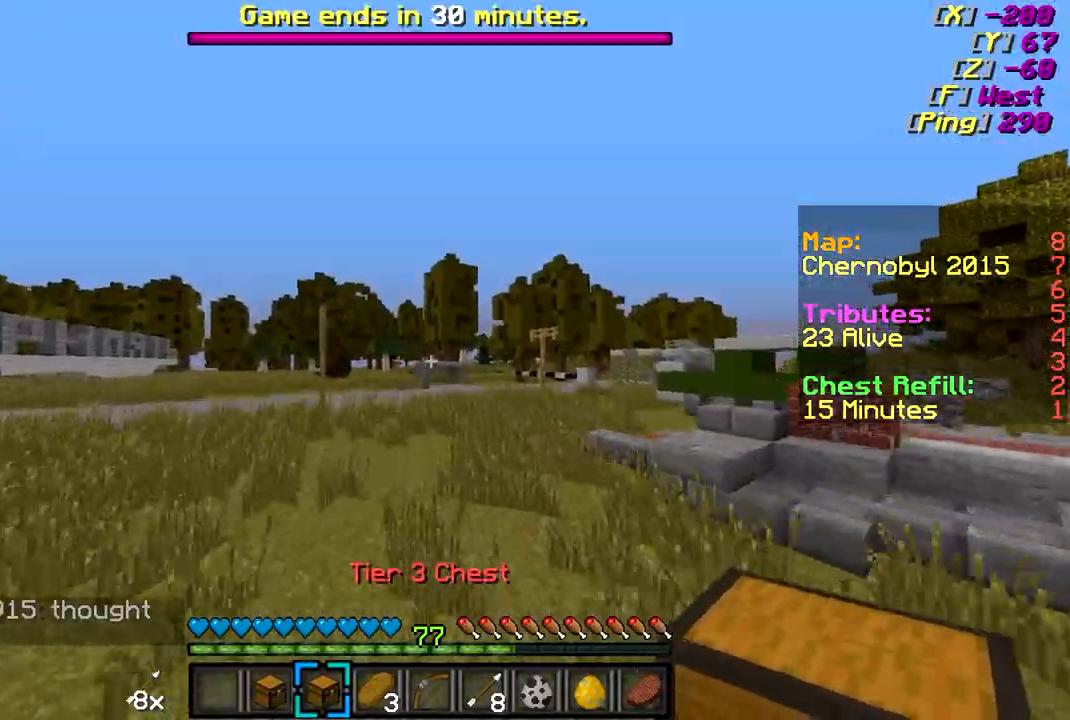
{"keys": ["w"], "mouse": [], "events": []}